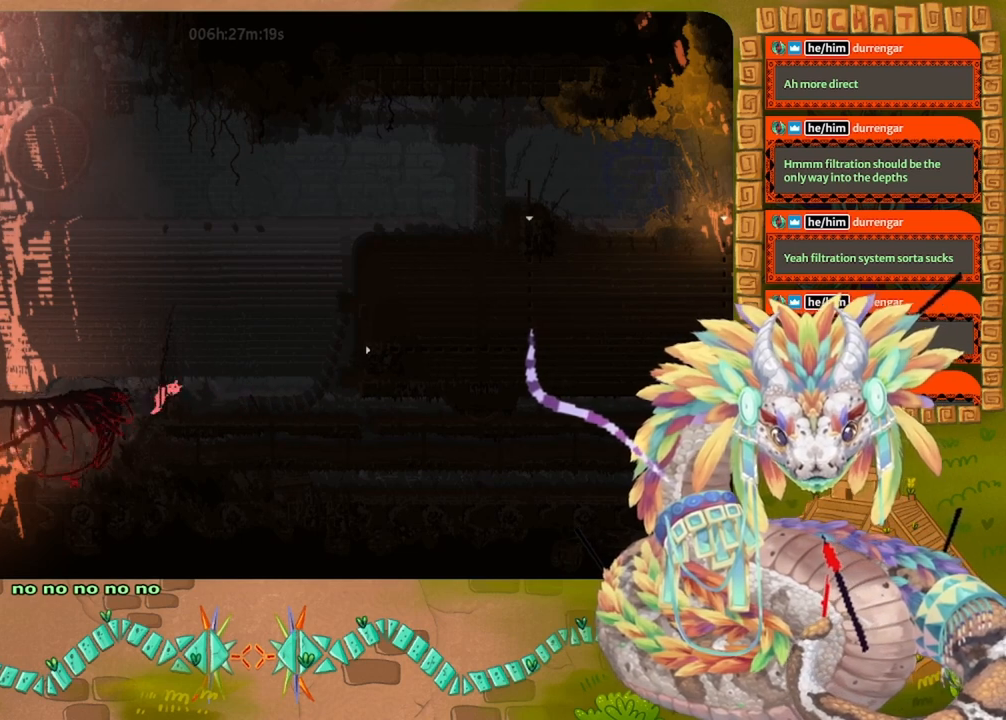
Gameplay with keyboard and mouse; each line is a JSON object with the keys held at the frame after it. "events" lists presses ("down") and releases ("up") of "down", "grab", "jump", "left", "right", "spin", "throw" and "up" between this image and that frame as [ms after this image, input, new state], when the widget could be followed in between. No other keys are recorded. Mouse buttons are not recorded. Key names are as the overlay labels them; some are game actions (e.g. jump) rather than physical keys. Not read: mouse_move.
{"keys": ["jump", "right"], "events": [[333, "jump", "up"], [433, "jump", "down"]]}
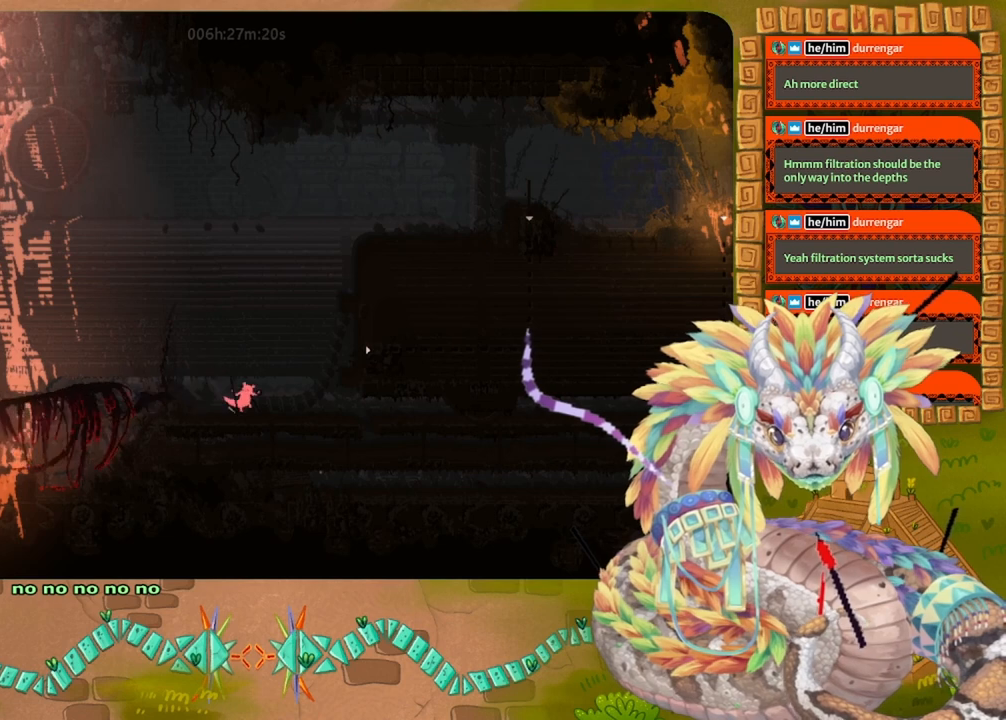
{"keys": [], "events": [[33, "up", "down"], [300, "up", "up"], [433, "jump", "up"], [467, "right", "up"]]}
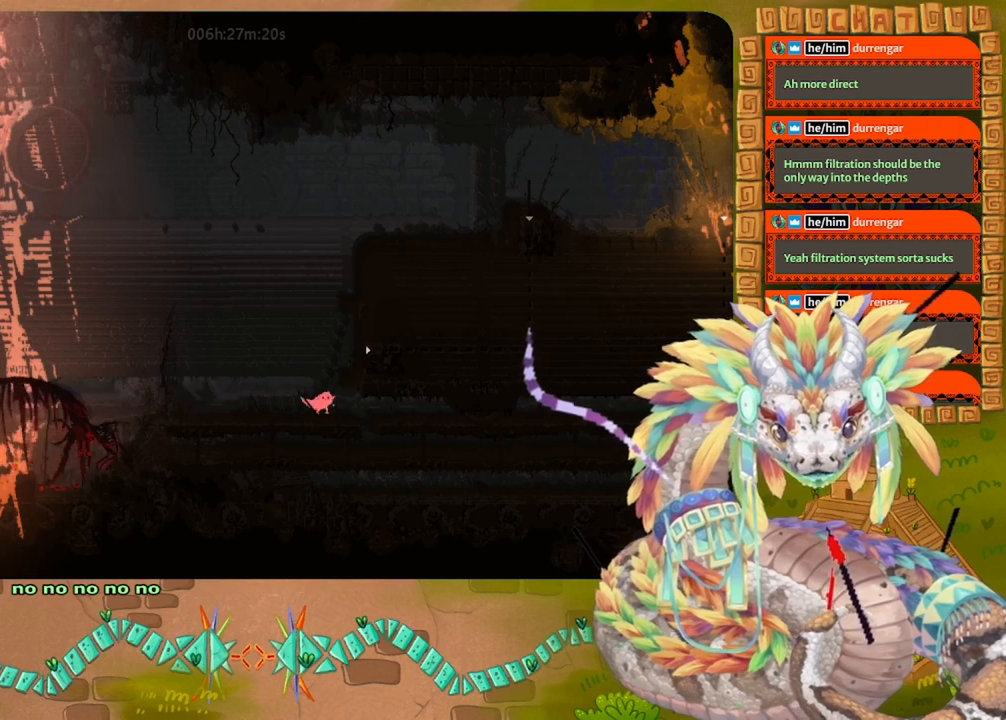
{"keys": [], "events": [[133, "left", "down"], [300, "left", "up"]]}
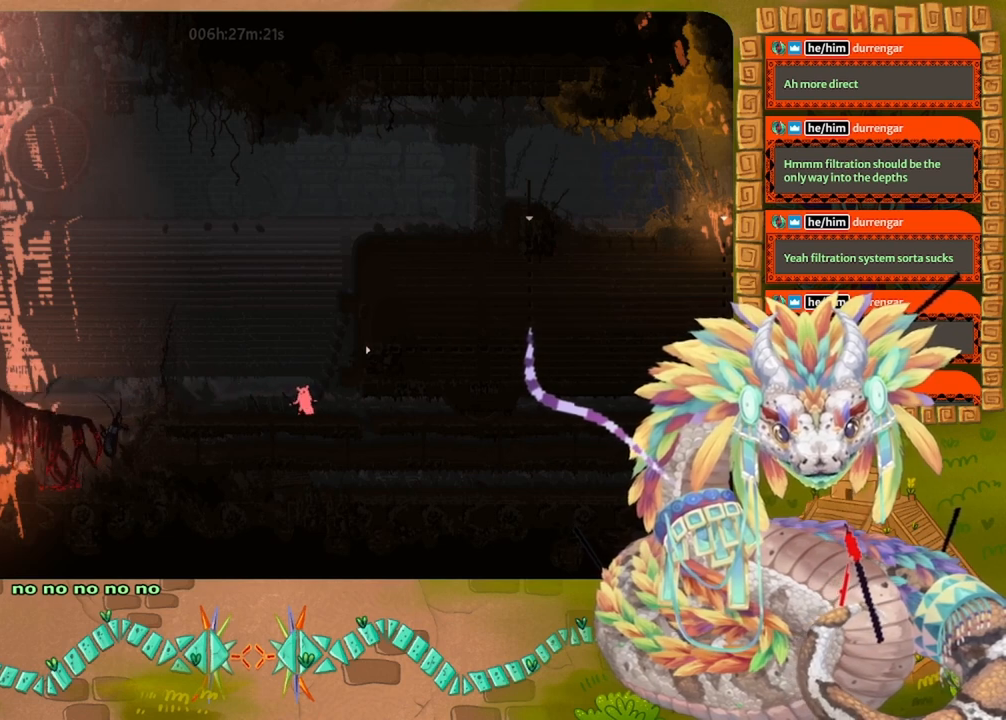
{"keys": [], "events": []}
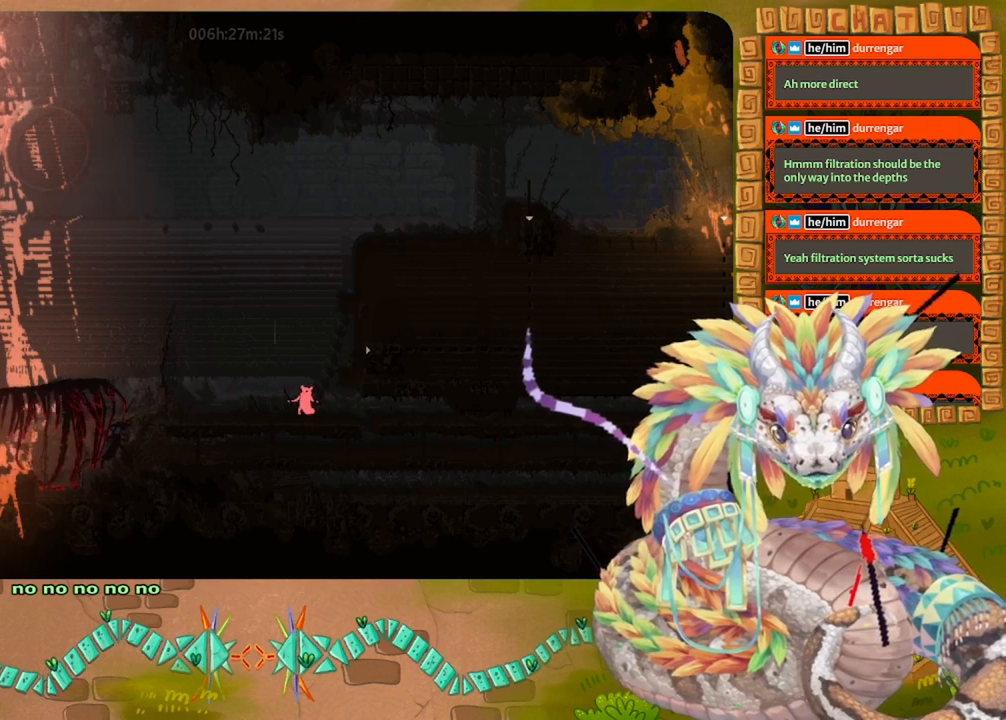
{"keys": ["down", "left"], "events": [[433, "down", "down"], [433, "left", "down"]]}
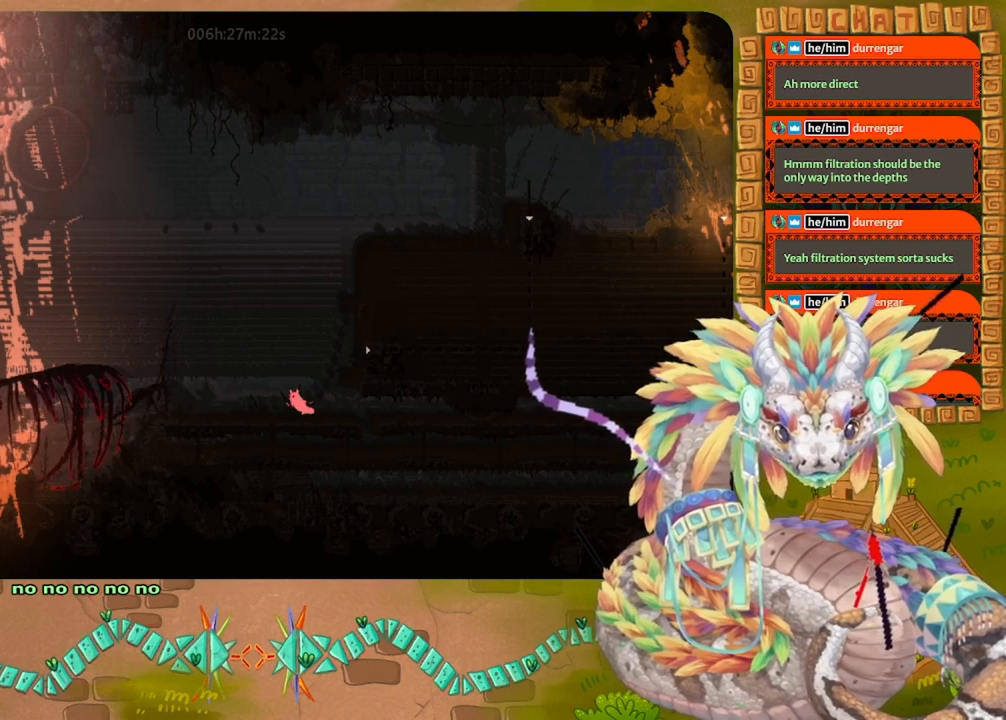
{"keys": [], "events": [[100, "down", "up"], [167, "left", "up"], [200, "left", "down"], [267, "throw", "down"], [300, "left", "up"], [367, "throw", "up"]]}
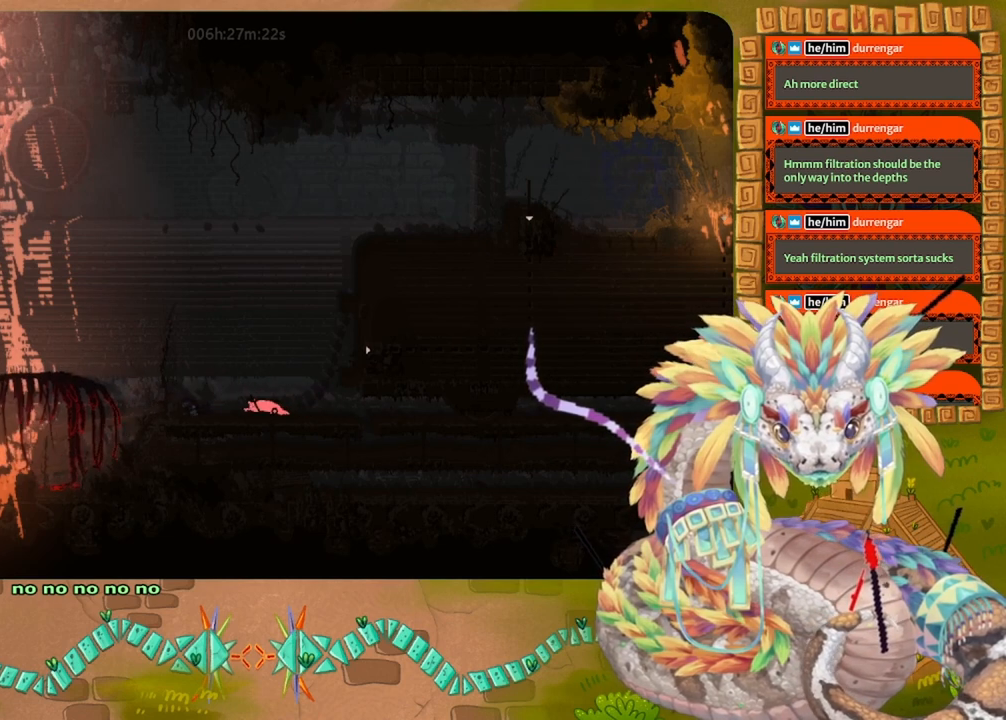
{"keys": ["left", "throw"], "events": [[400, "left", "down"], [500, "throw", "down"]]}
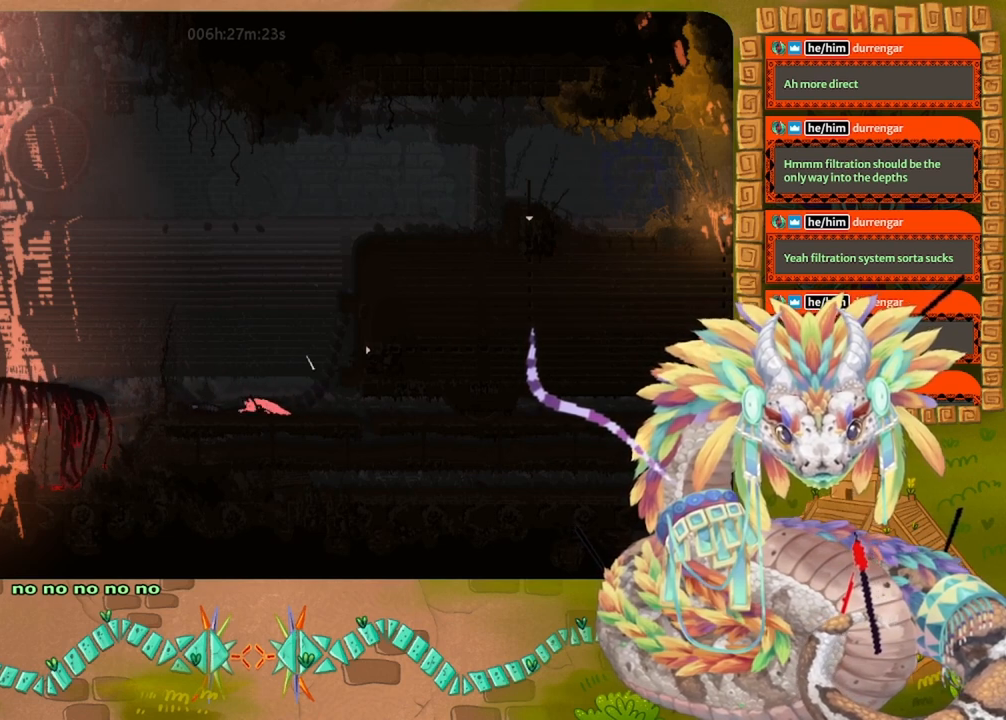
{"keys": ["throw"], "events": [[67, "left", "up"], [100, "throw", "up"], [333, "grab", "down"], [467, "grab", "up"], [467, "throw", "down"]]}
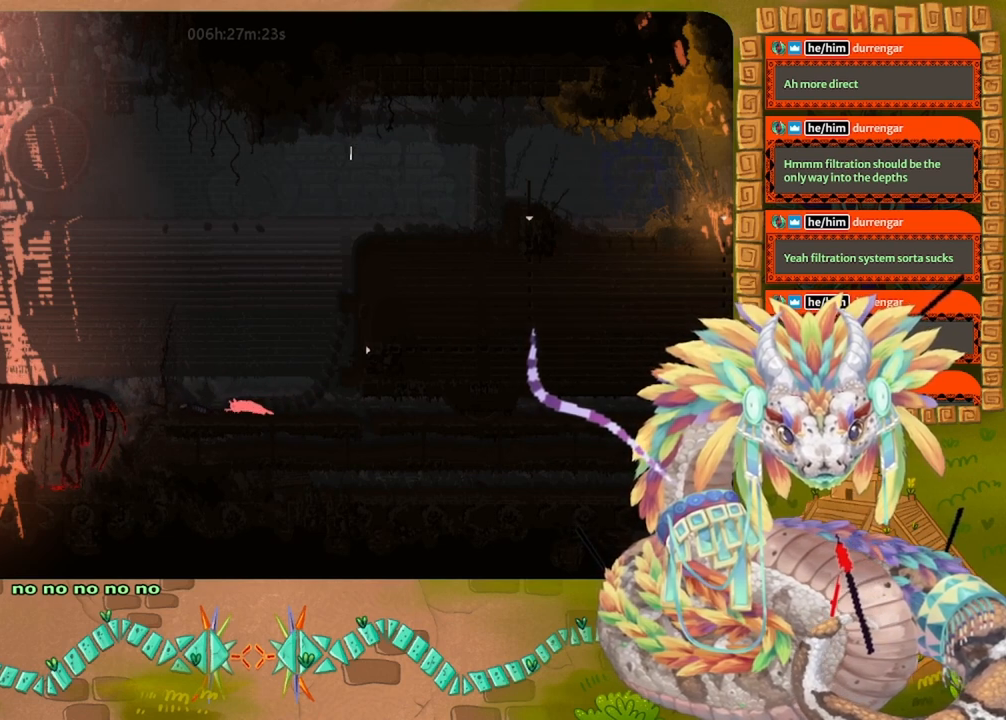
{"keys": [], "events": [[67, "throw", "up"], [367, "throw", "down"], [433, "throw", "up"]]}
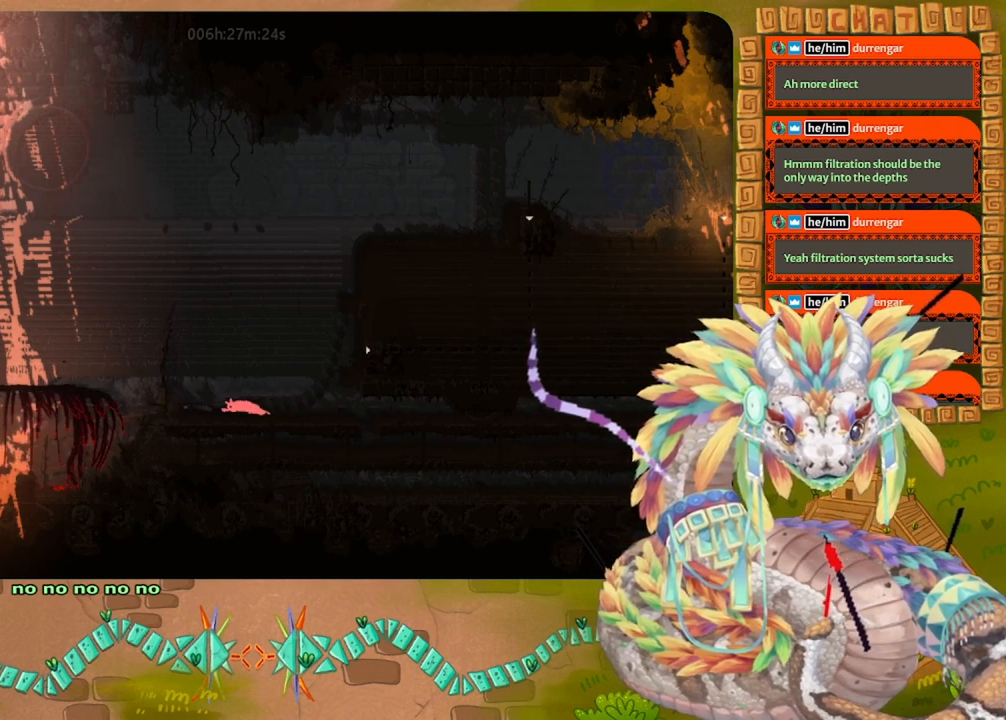
{"keys": ["grab"], "events": [[133, "grab", "down"], [200, "left", "down"], [233, "grab", "up"], [367, "left", "up"], [400, "grab", "down"]]}
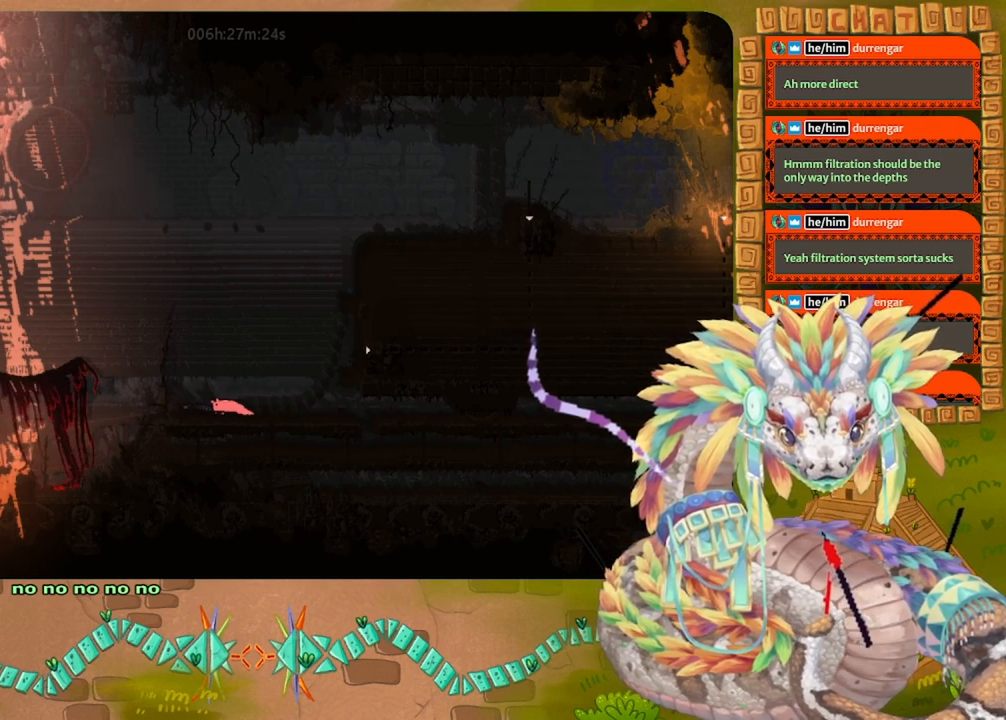
{"keys": [], "events": [[33, "grab", "up"], [400, "throw", "down"], [500, "throw", "up"]]}
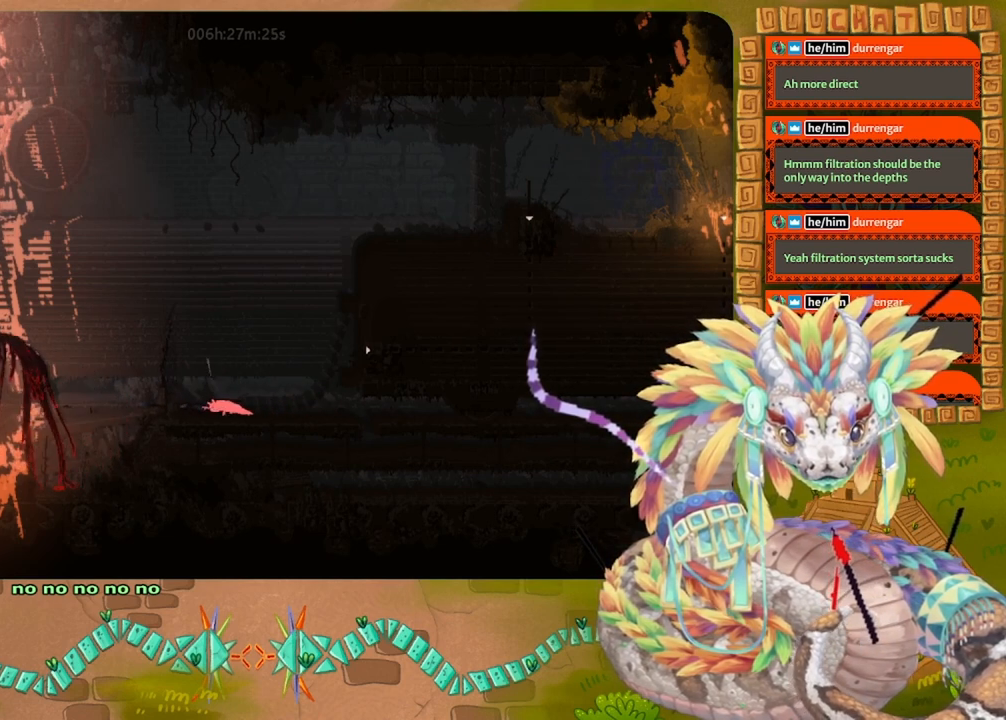
{"keys": ["grab"], "events": [[467, "grab", "down"]]}
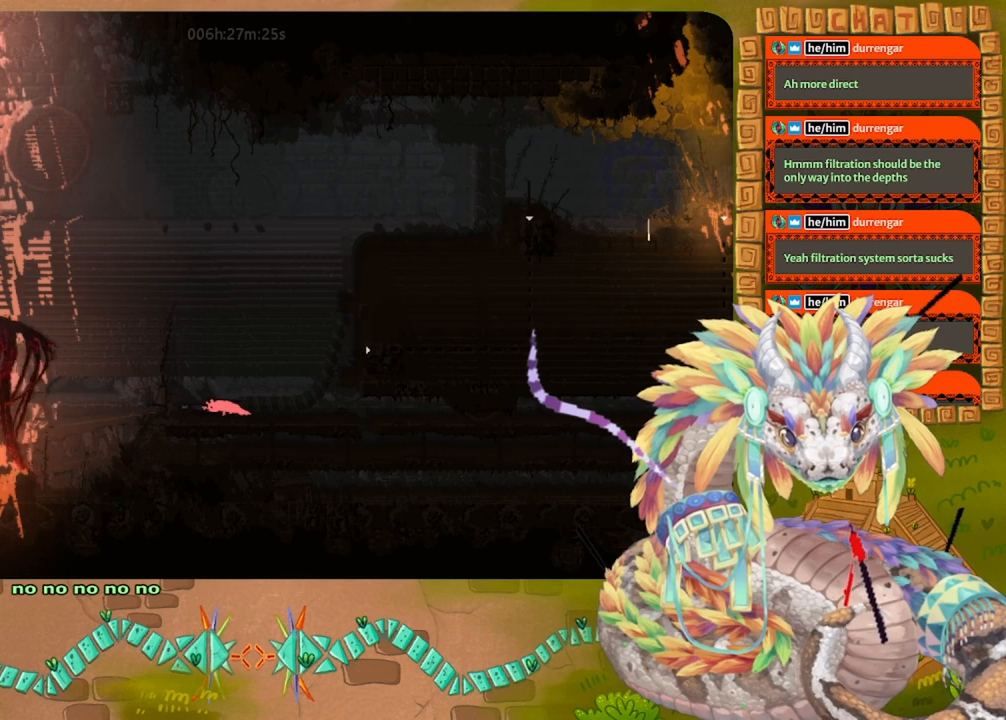
{"keys": ["grab"], "events": [[100, "grab", "up"], [267, "grab", "down"], [367, "grab", "up"], [500, "grab", "down"]]}
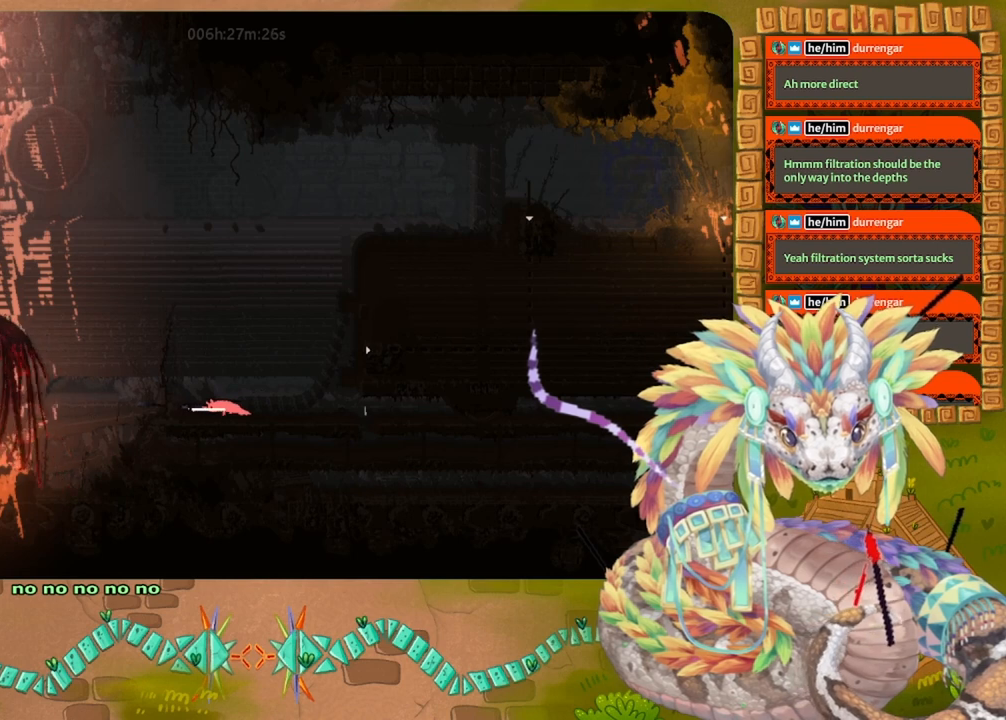
{"keys": ["grab"], "events": [[133, "grab", "up"], [167, "up", "down"], [267, "up", "up"], [400, "grab", "down"]]}
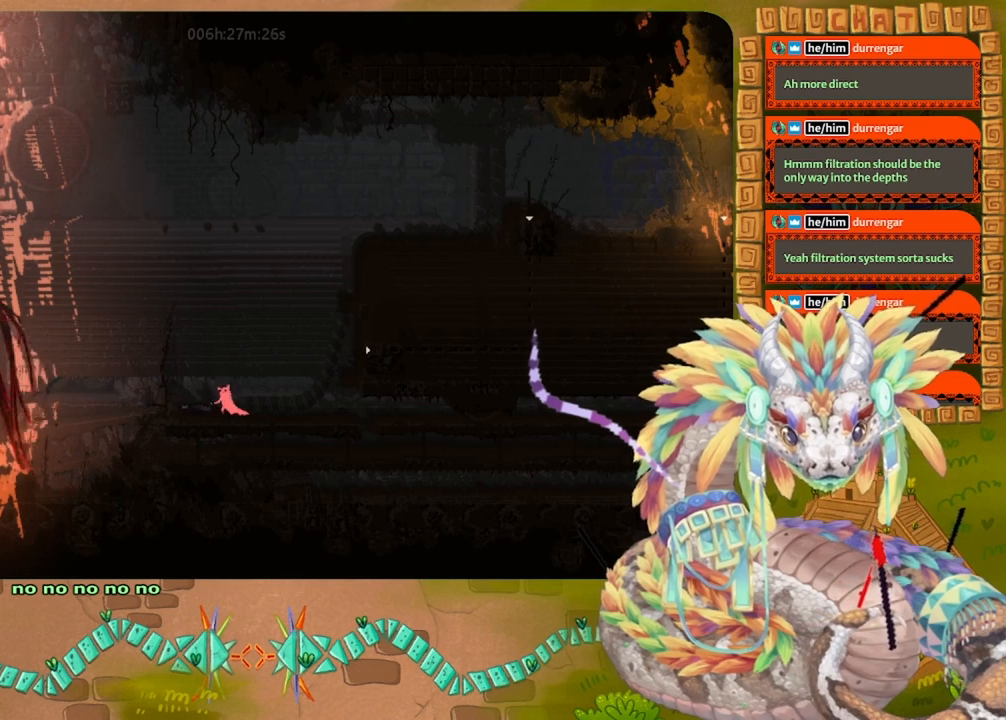
{"keys": ["grab"], "events": []}
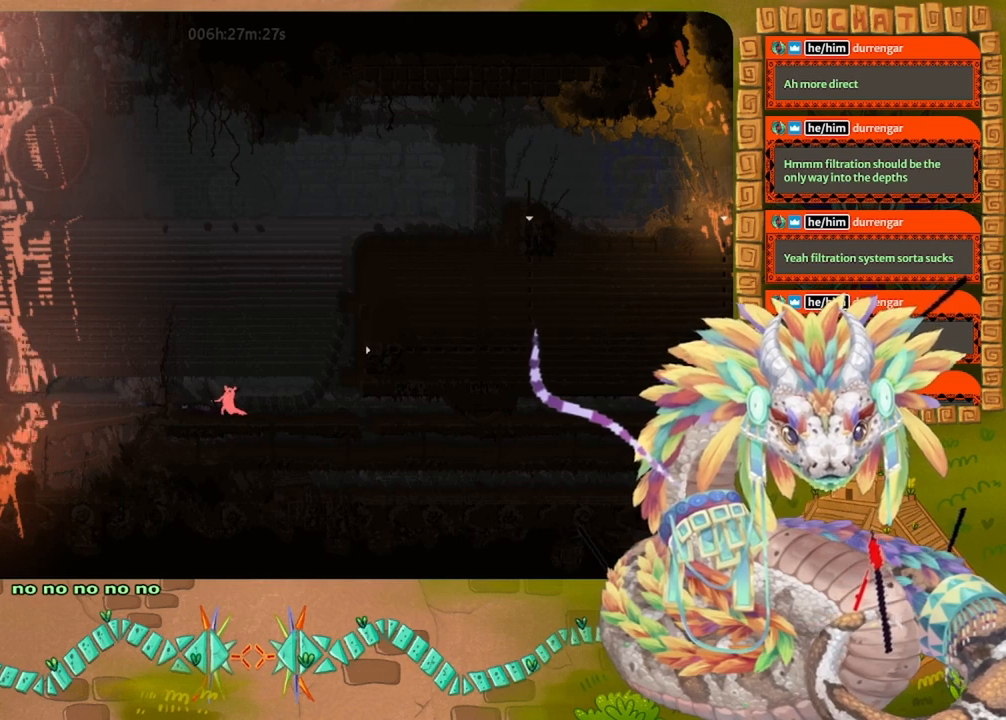
{"keys": ["left"], "events": [[367, "grab", "up"], [500, "left", "down"]]}
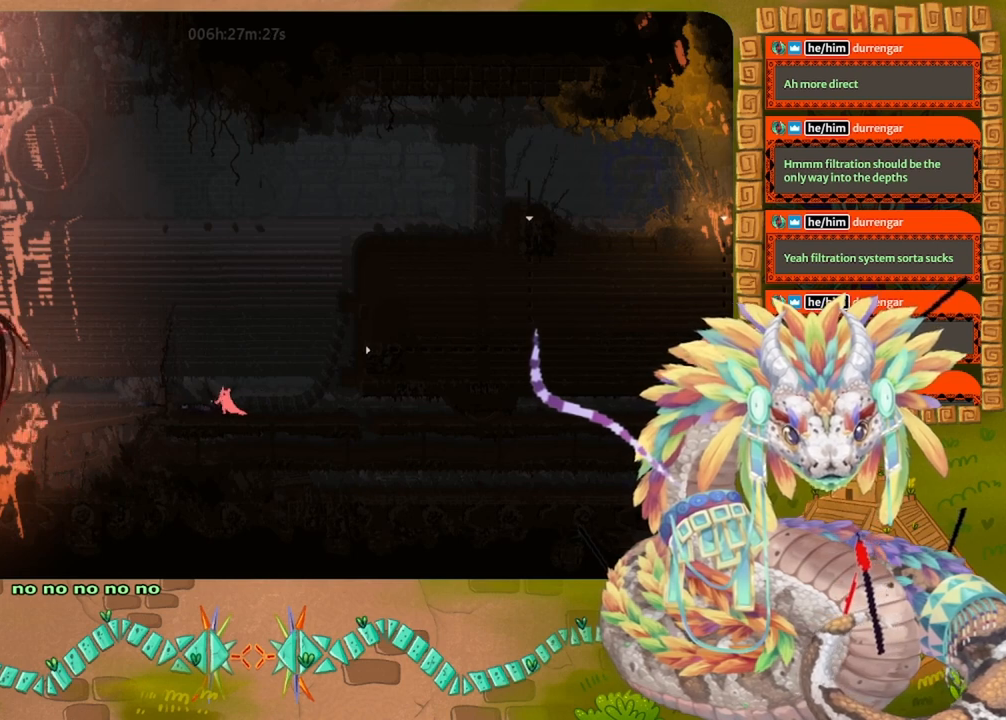
{"keys": ["right"], "events": [[167, "left", "up"], [200, "grab", "down"], [433, "grab", "up"], [500, "right", "down"]]}
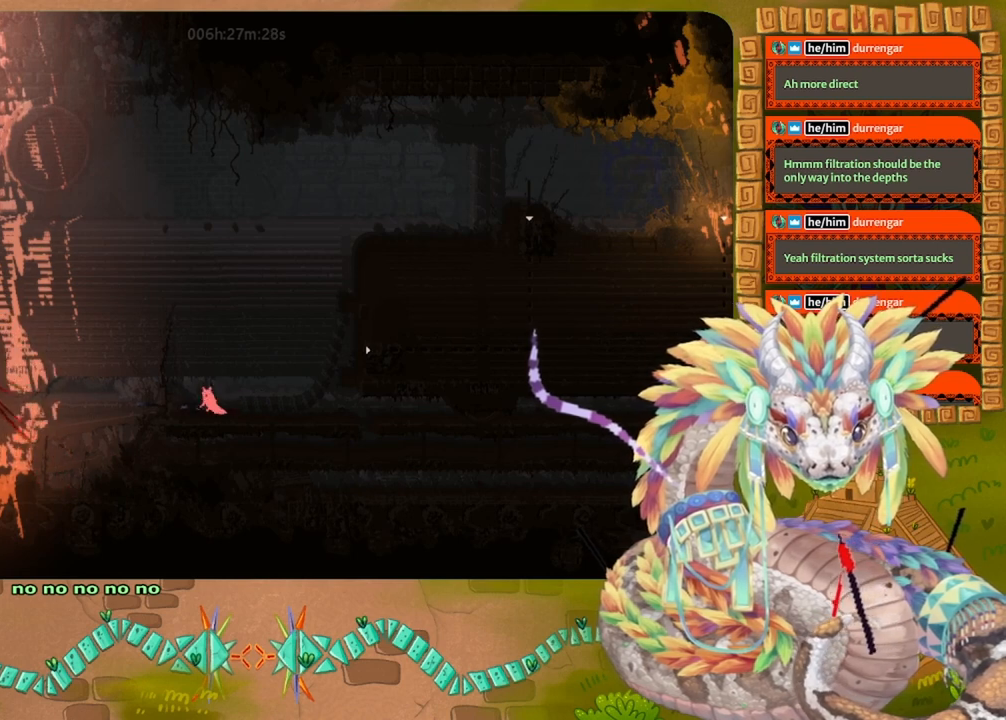
{"keys": ["right"], "events": []}
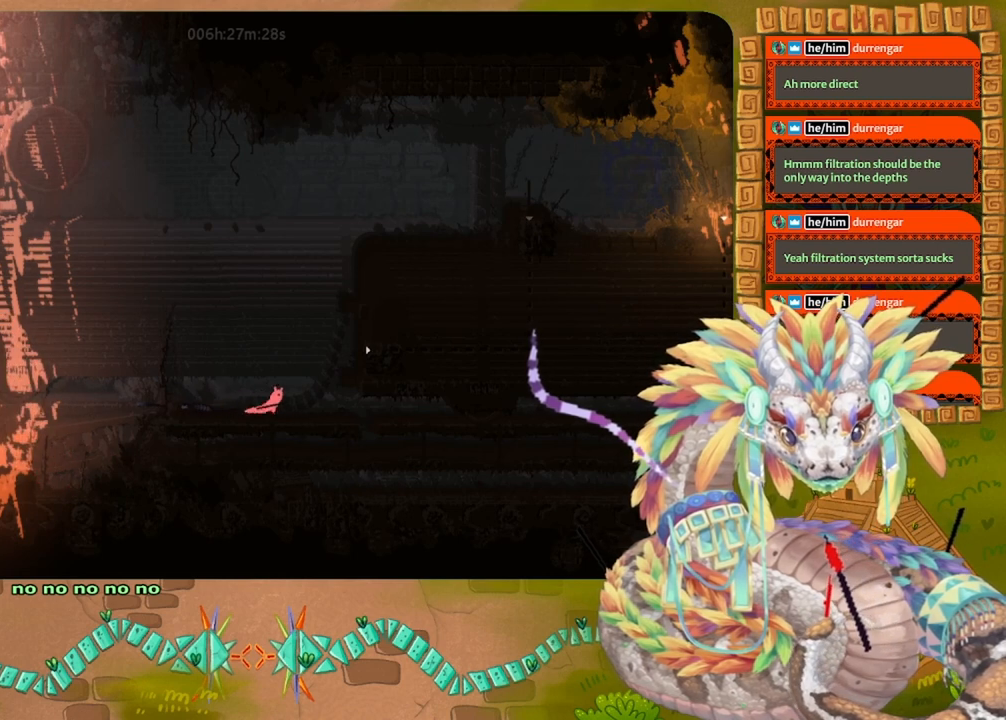
{"keys": [], "events": [[300, "right", "up"], [333, "left", "down"], [467, "left", "up"]]}
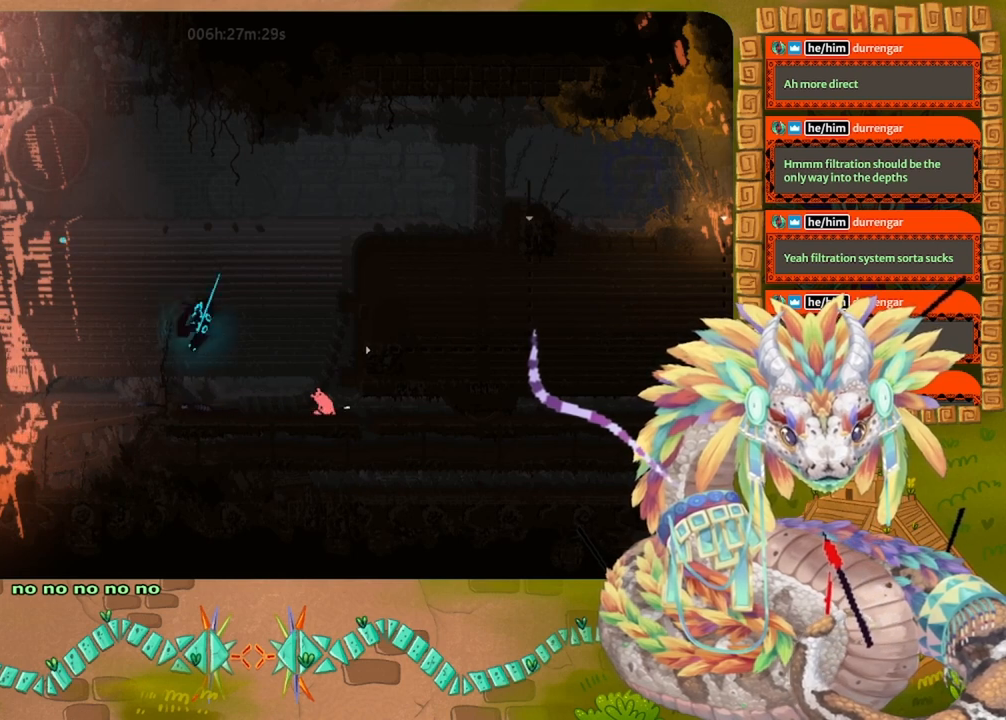
{"keys": [], "events": [[300, "left", "down"], [300, "throw", "down"], [400, "left", "up"], [400, "throw", "up"]]}
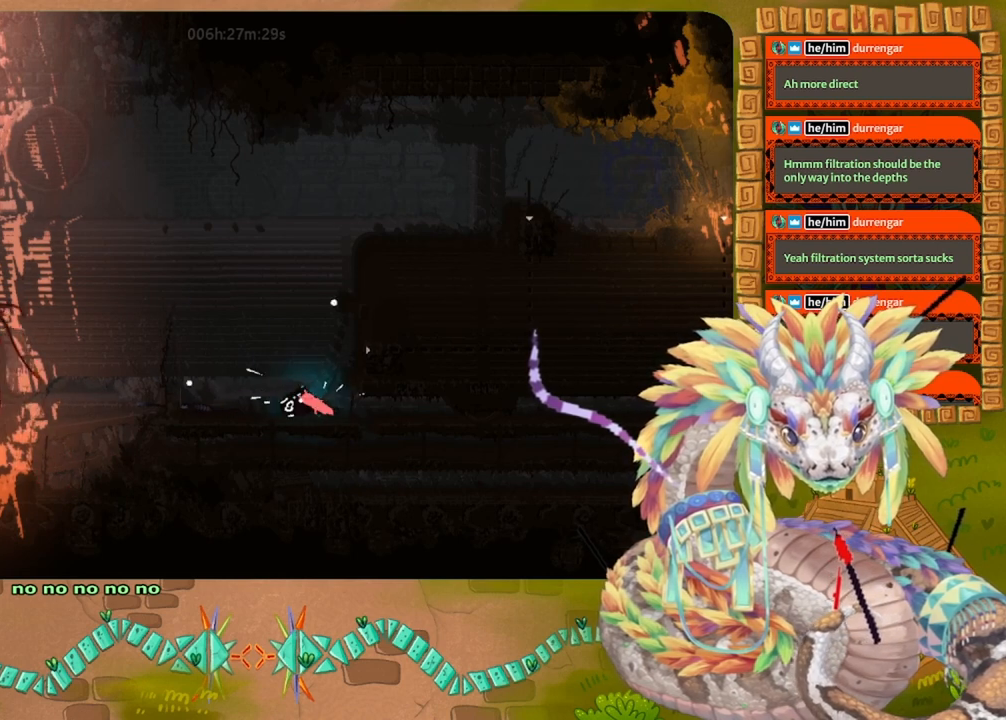
{"keys": ["jump", "left"], "events": [[33, "left", "down"], [133, "jump", "down"], [233, "up", "down"], [333, "up", "up"]]}
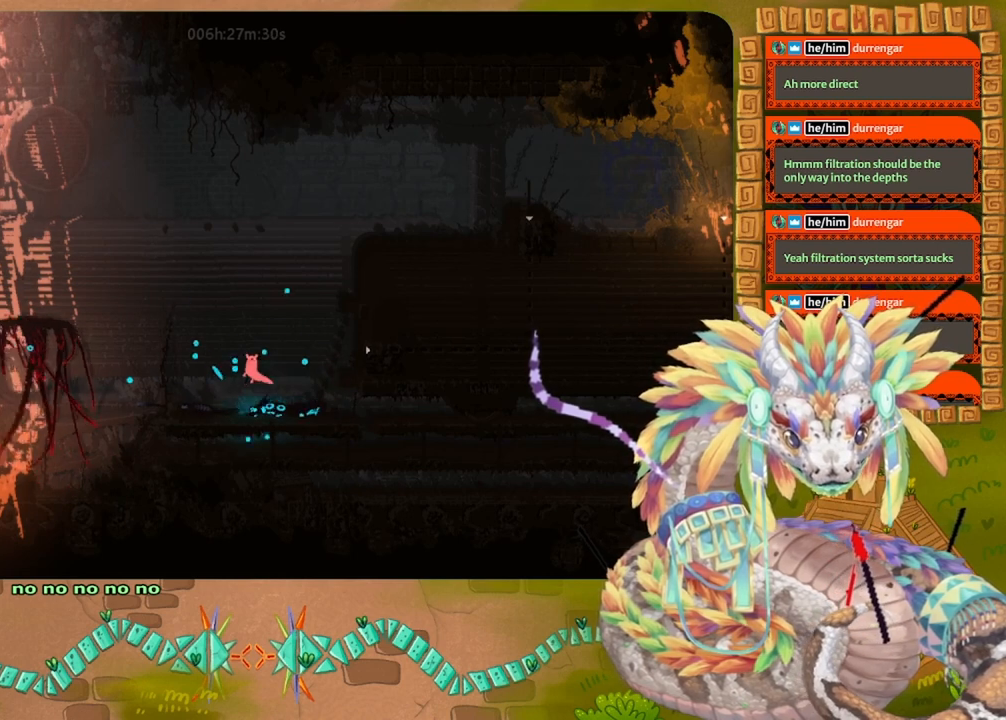
{"keys": ["down", "grab", "right"], "events": [[33, "jump", "up"], [67, "left", "up"], [100, "down", "down"], [100, "right", "down"], [400, "grab", "down"]]}
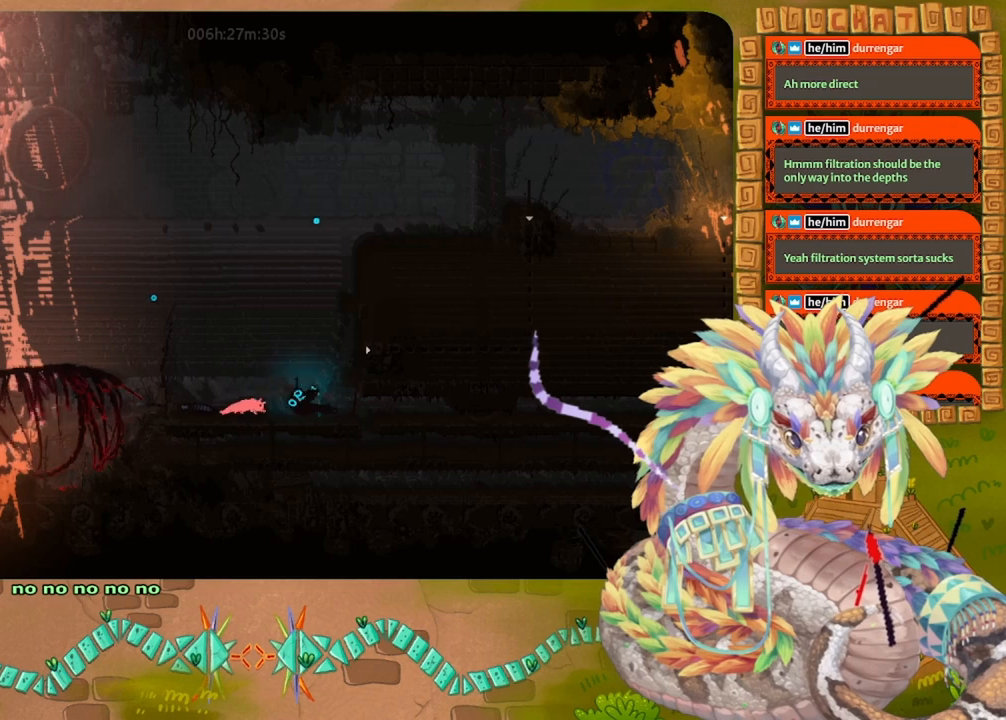
{"keys": ["right"], "events": [[100, "grab", "up"], [133, "throw", "down"], [167, "down", "up"], [267, "throw", "up"], [300, "up", "down"], [400, "up", "up"]]}
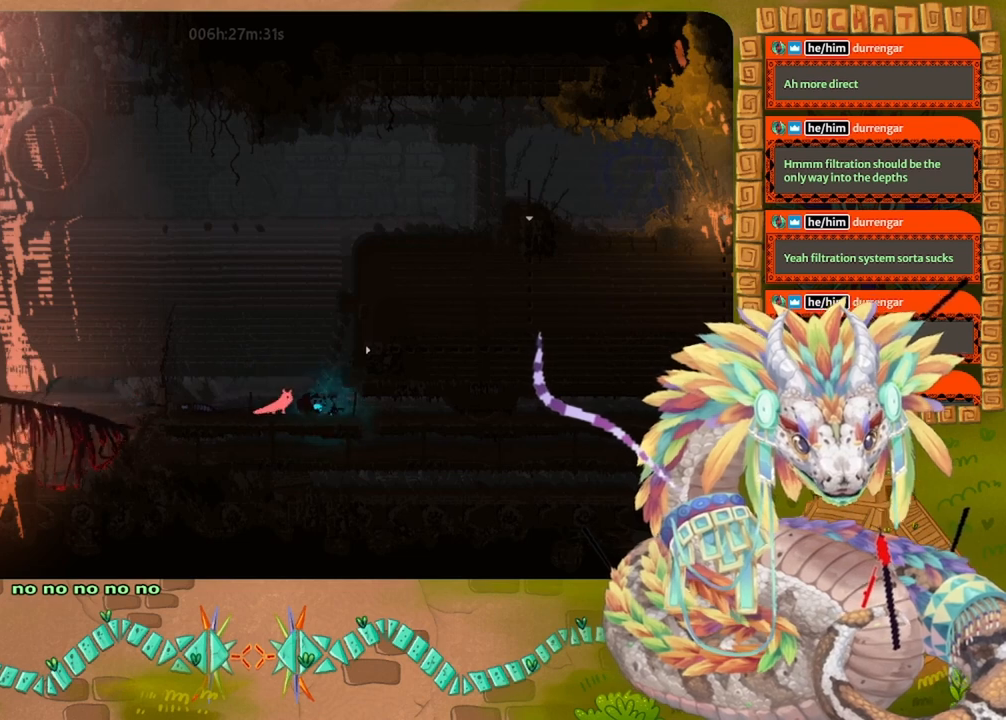
{"keys": ["down", "right"], "events": [[233, "grab", "down"], [367, "down", "down"], [433, "grab", "up"]]}
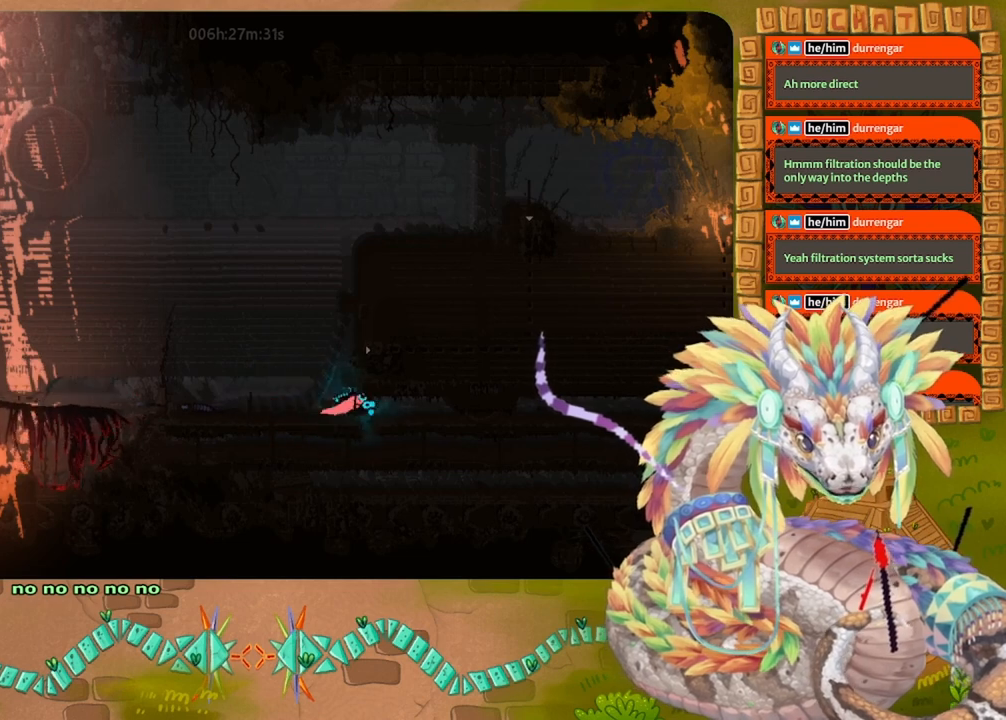
{"keys": ["down", "grab", "right"], "events": [[33, "throw", "down"], [167, "right", "up"], [200, "grab", "down"], [200, "throw", "up"], [333, "grab", "up"], [333, "throw", "down"], [400, "right", "down"], [467, "grab", "down"], [467, "throw", "up"]]}
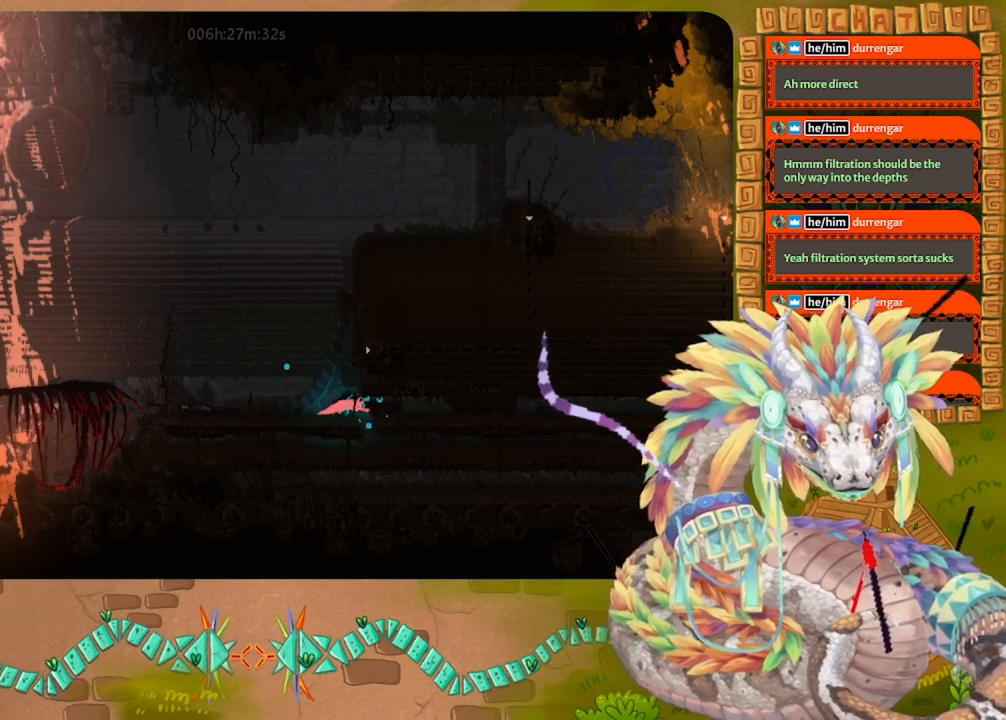
{"keys": ["right", "throw"], "events": [[67, "grab", "up"], [67, "throw", "down"], [100, "down", "up"], [167, "grab", "down"], [167, "throw", "up"], [233, "up", "down"], [300, "grab", "up"], [300, "throw", "down"], [367, "right", "up"], [400, "right", "down"], [400, "throw", "up"], [433, "grab", "down"], [433, "up", "up"], [500, "grab", "up"], [500, "throw", "down"]]}
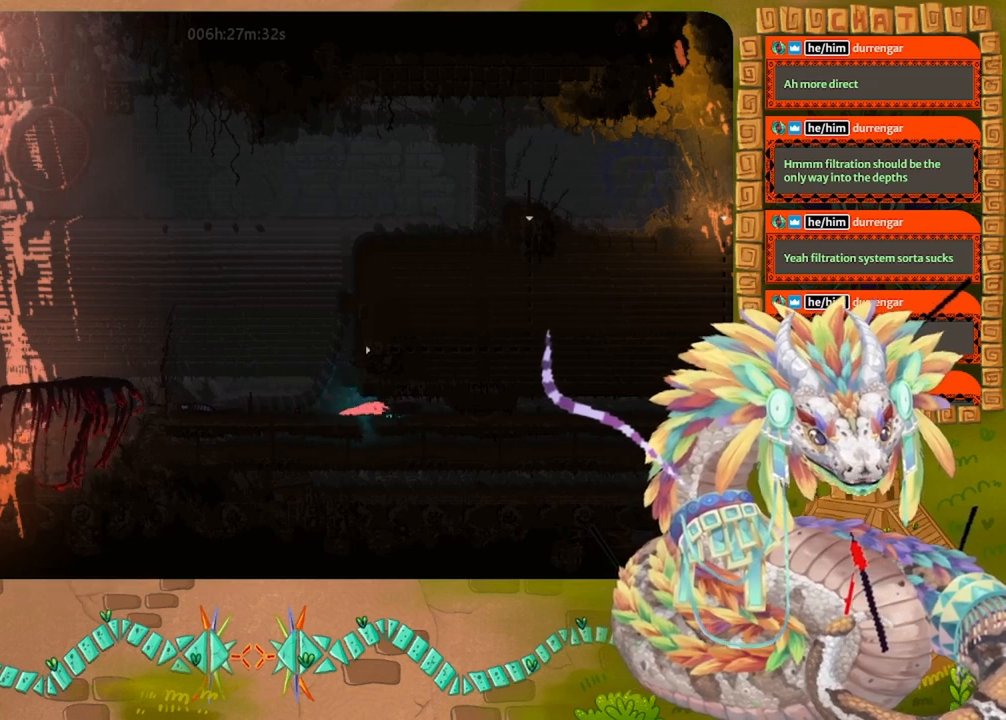
{"keys": ["right", "throw", "up"], "events": [[33, "down", "down"], [100, "grab", "down"], [100, "throw", "up"], [233, "grab", "up"], [233, "throw", "down"], [300, "down", "up"], [333, "grab", "down"], [333, "throw", "up"], [433, "throw", "down"], [433, "up", "down"], [467, "grab", "up"]]}
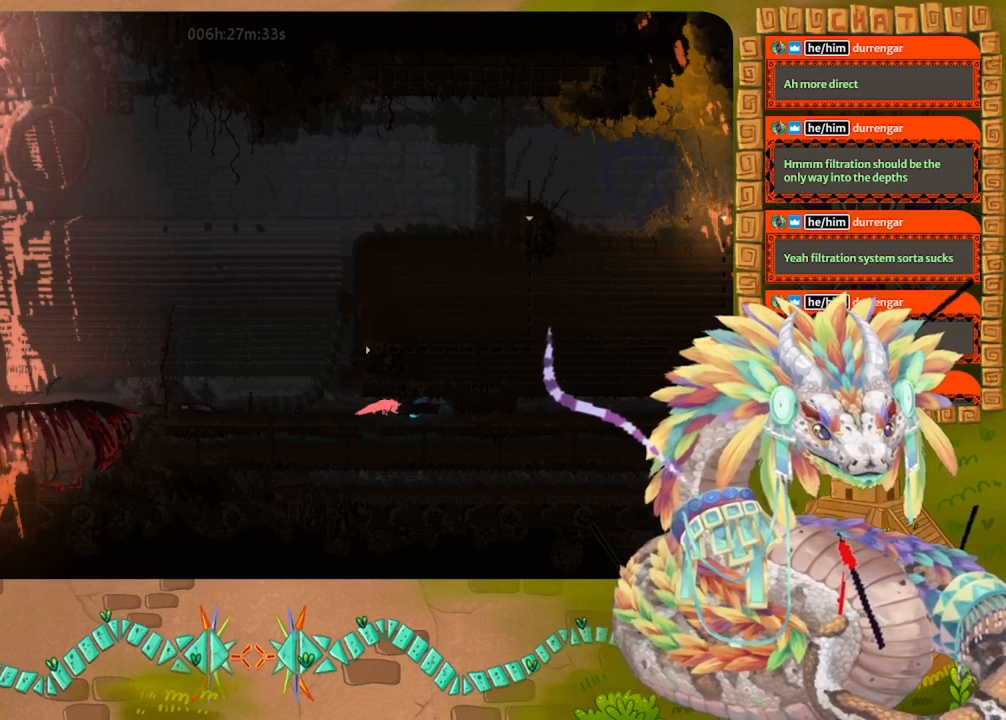
{"keys": ["left"], "events": [[33, "right", "up"], [33, "throw", "up"], [67, "grab", "down"], [100, "right", "down"], [133, "up", "up"], [200, "grab", "up"], [200, "throw", "down"], [233, "right", "up"], [300, "grab", "down"], [333, "down", "down"], [367, "throw", "up"], [400, "down", "up"], [467, "grab", "up"], [500, "left", "down"]]}
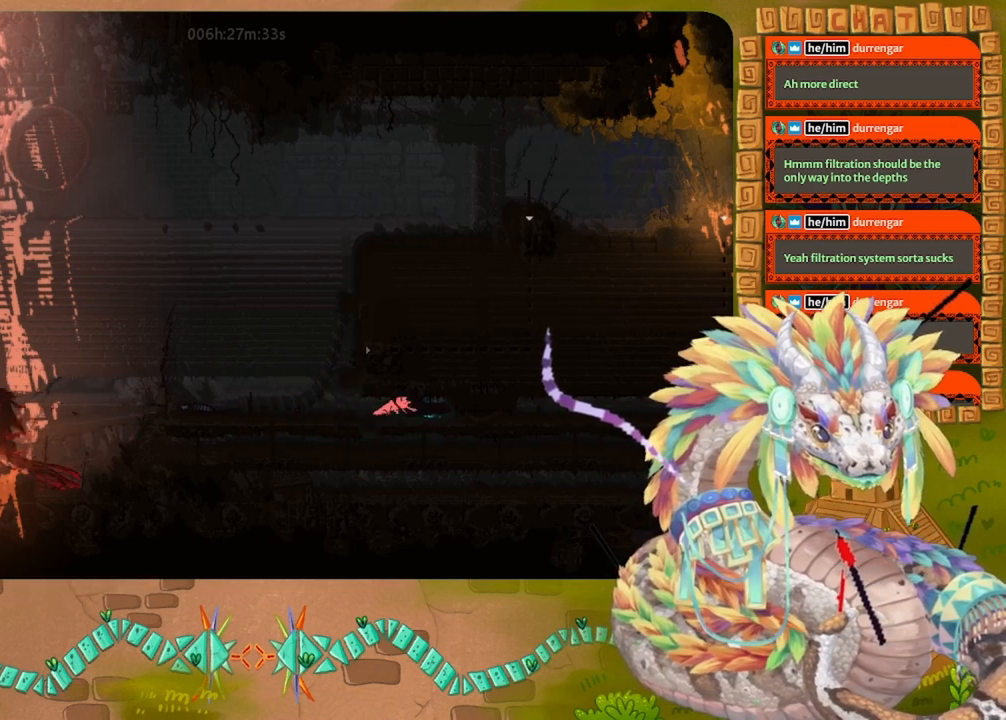
{"keys": ["left", "up"], "events": [[433, "up", "down"]]}
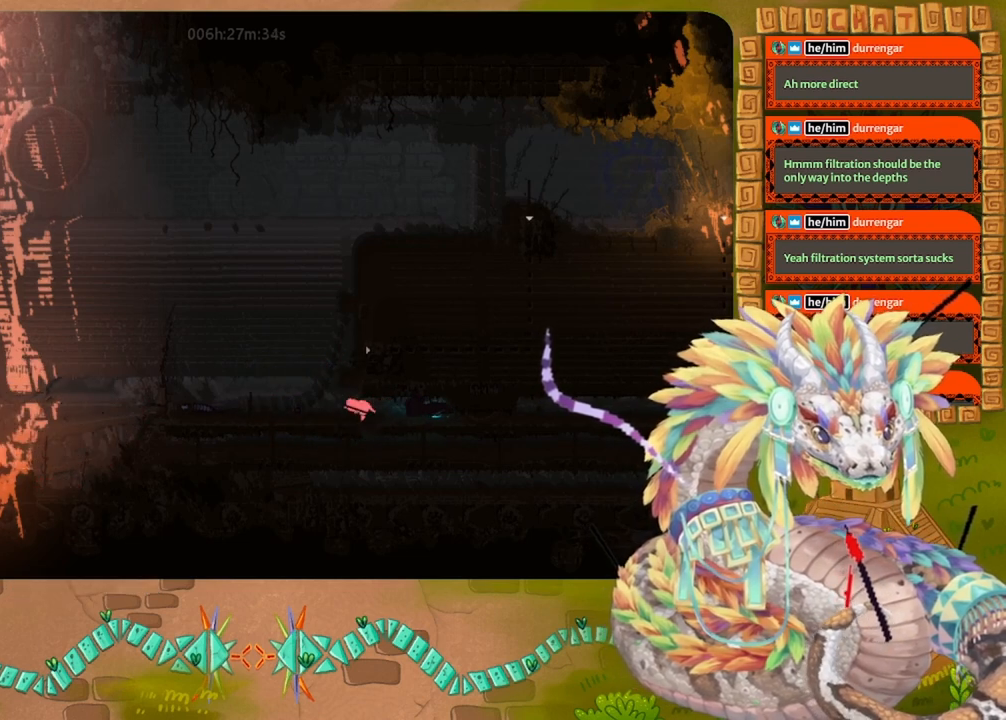
{"keys": ["grab"], "events": [[100, "up", "up"], [433, "grab", "down"], [467, "left", "up"]]}
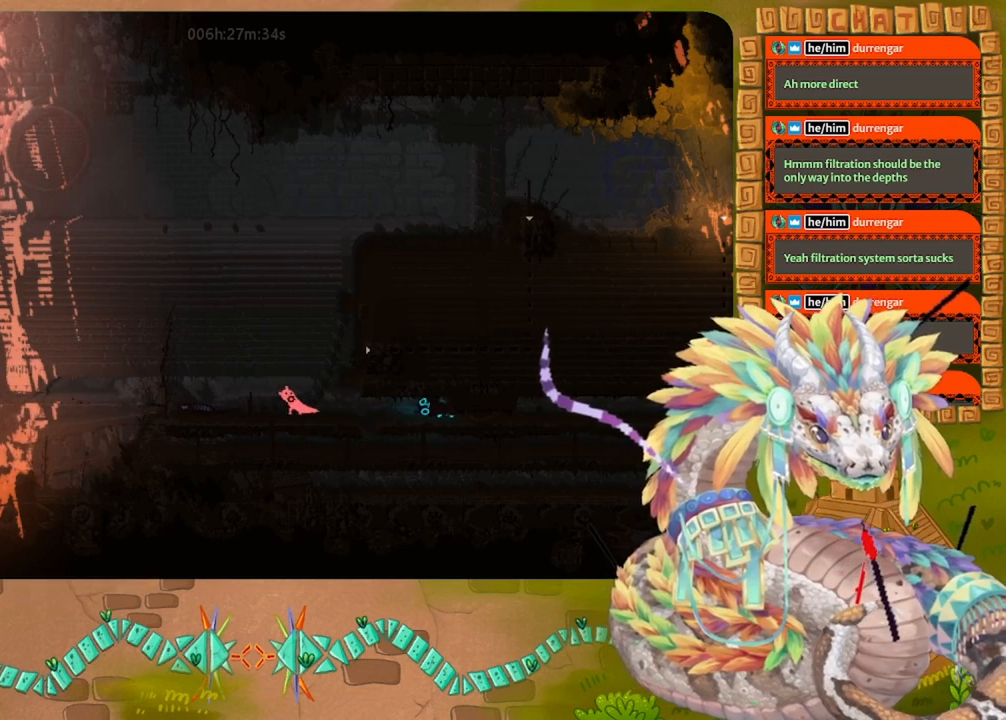
{"keys": ["grab"], "events": []}